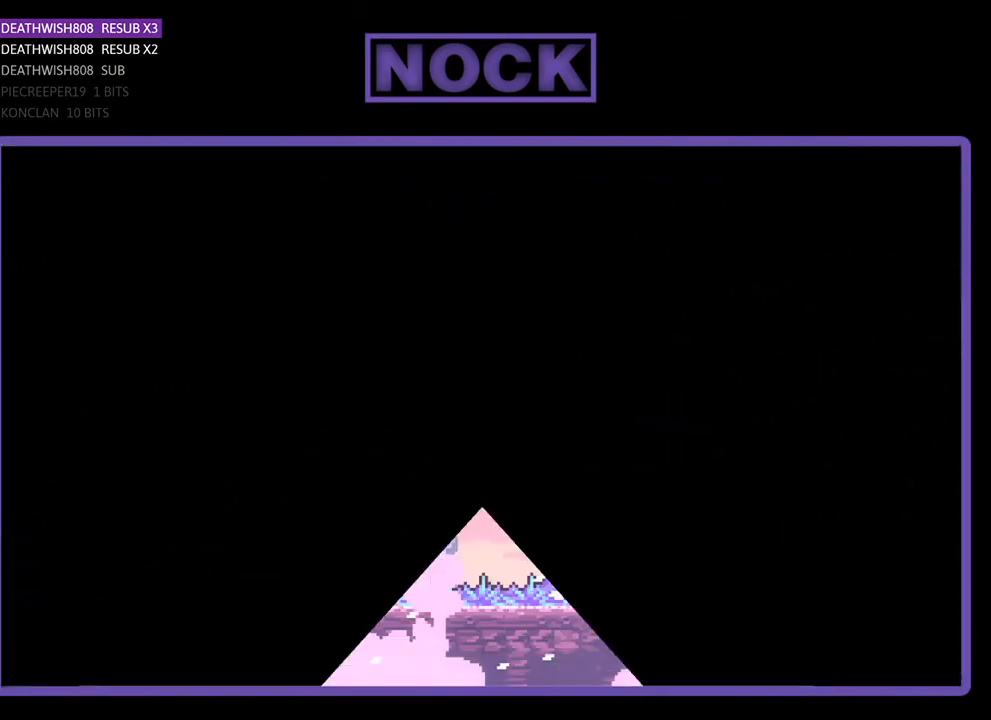
Gameplay with a controller (PlayStation layout); each line is a JSON object with the inputs held at the frame after it. "events" lists button and stick changes between this image and that frame as [ms after this image, input, new state], when the widget could be followed in between. Not read: left_stick right_stick.
{"buttons": ["DPAD_RIGHT"], "events": [[167, "DPAD_RIGHT", "down"]]}
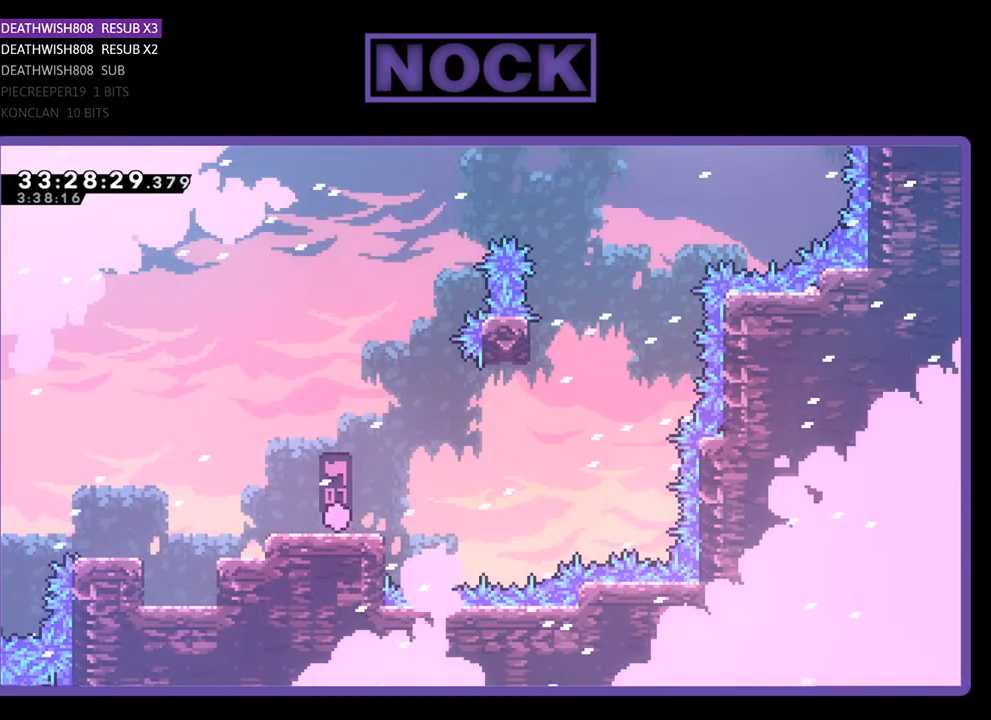
{"buttons": ["CROSS", "DPAD_RIGHT"], "events": [[267, "CROSS", "down"]]}
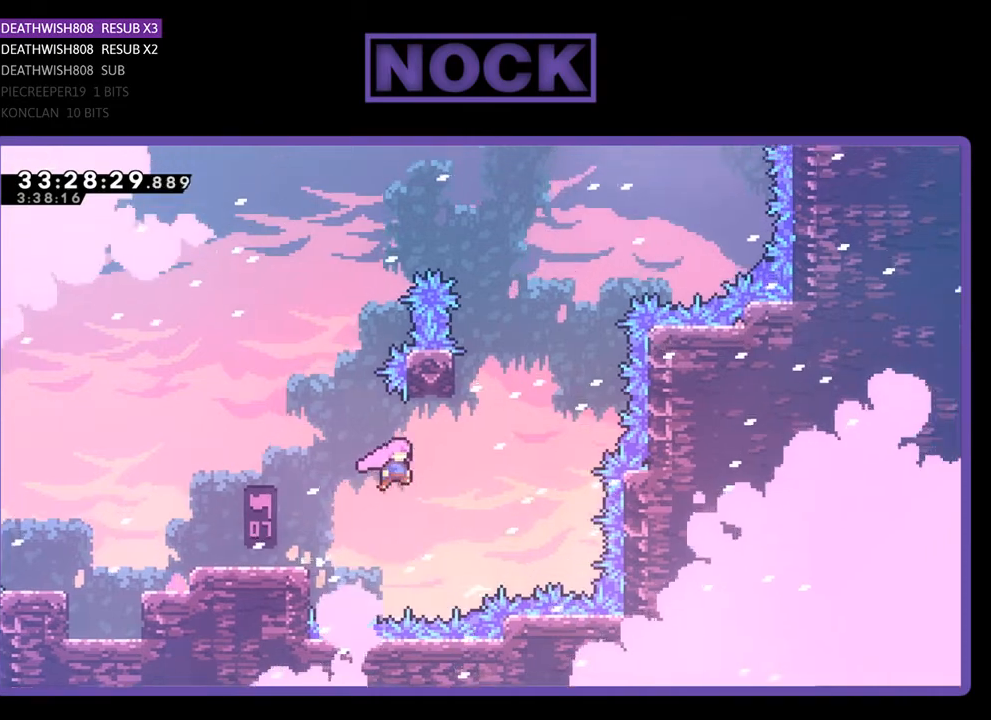
{"buttons": ["DPAD_UP"], "events": [[133, "CROSS", "up"], [200, "DPAD_UP", "down"], [267, "CIRCLE", "down"], [267, "DPAD_RIGHT", "up"], [467, "CIRCLE", "up"]]}
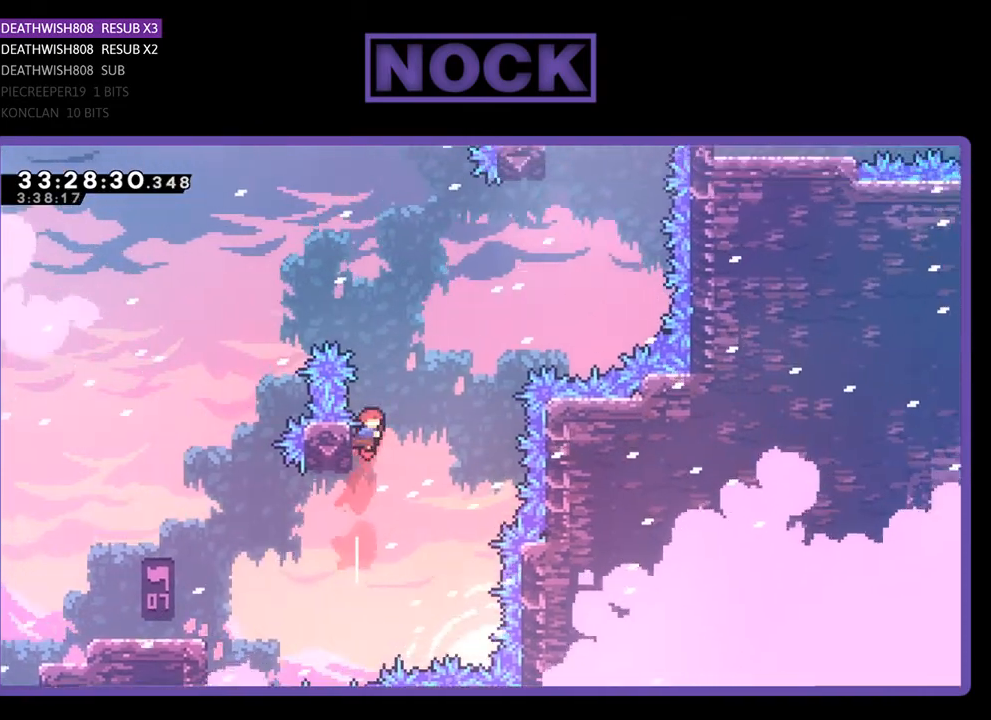
{"buttons": ["DPAD_UP", "DPAD_RIGHT"], "events": [[33, "DPAD_LEFT", "down"], [67, "CROSS", "down"], [167, "DPAD_LEFT", "up"], [167, "DPAD_RIGHT", "down"], [200, "DPAD_UP", "up"], [333, "DPAD_UP", "down"], [500, "CROSS", "up"]]}
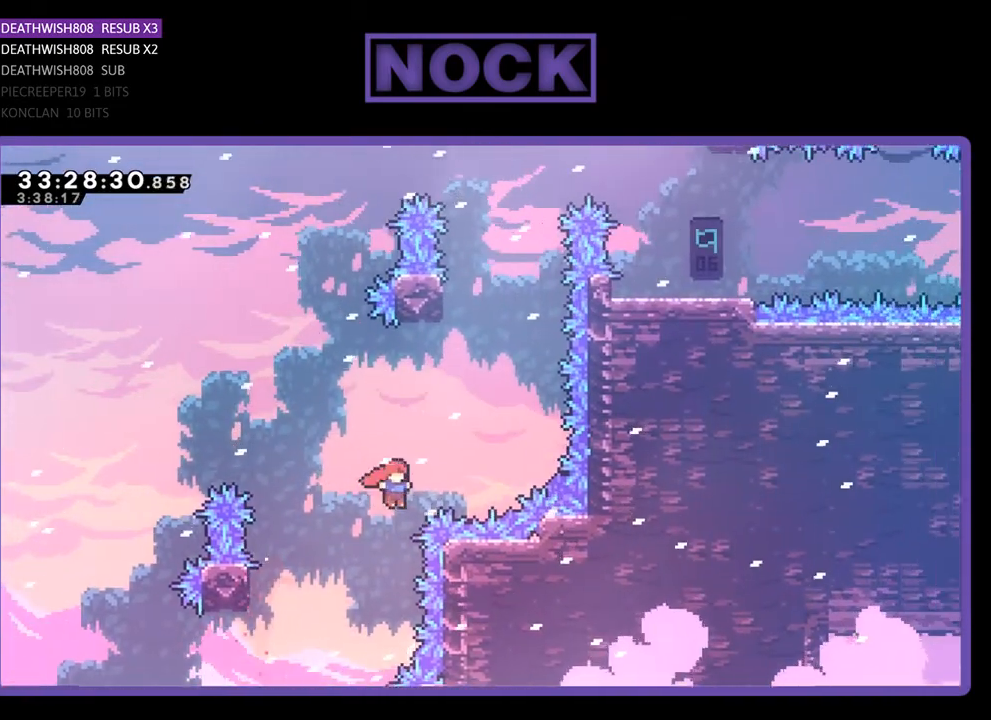
{"buttons": ["DPAD_UP", "DPAD_LEFT"], "events": [[67, "CIRCLE", "down"], [133, "DPAD_RIGHT", "up"], [300, "DPAD_RIGHT", "down"], [433, "DPAD_RIGHT", "up"], [467, "CIRCLE", "up"], [467, "DPAD_LEFT", "down"]]}
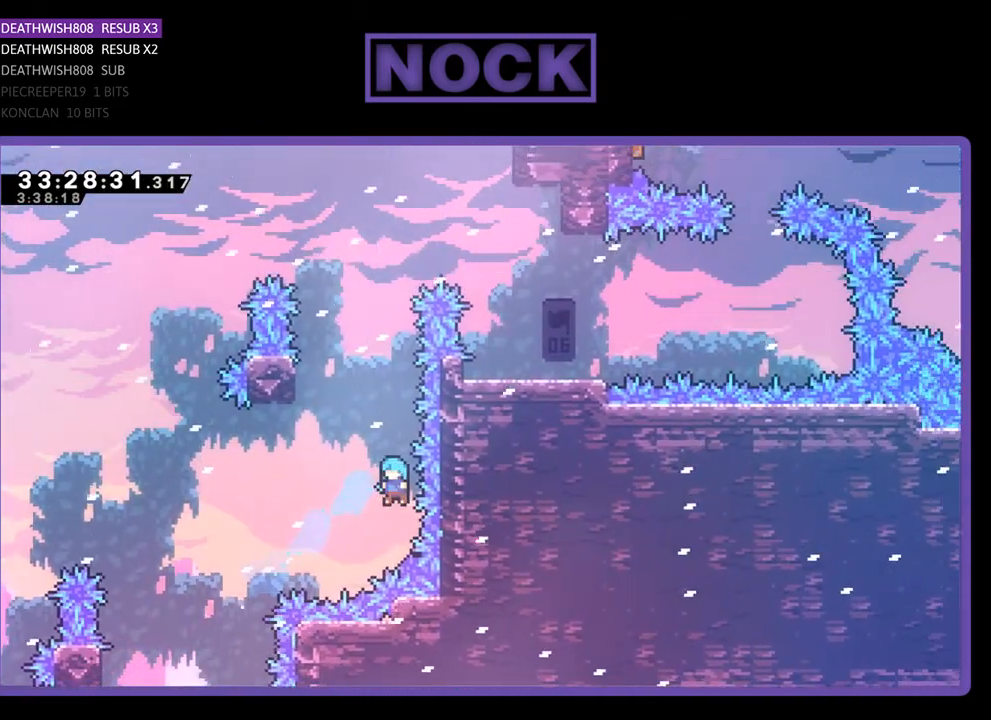
{"buttons": [], "events": [[33, "CROSS", "down"], [267, "DPAD_LEFT", "up"], [267, "DPAD_UP", "up"], [333, "CROSS", "up"]]}
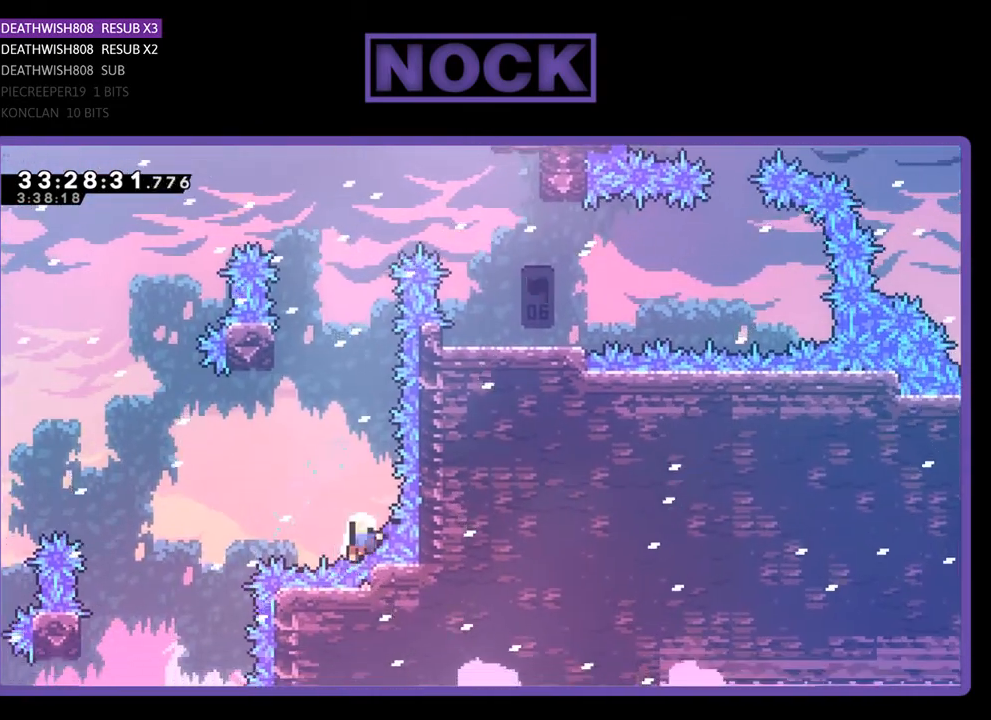
{"buttons": [], "events": []}
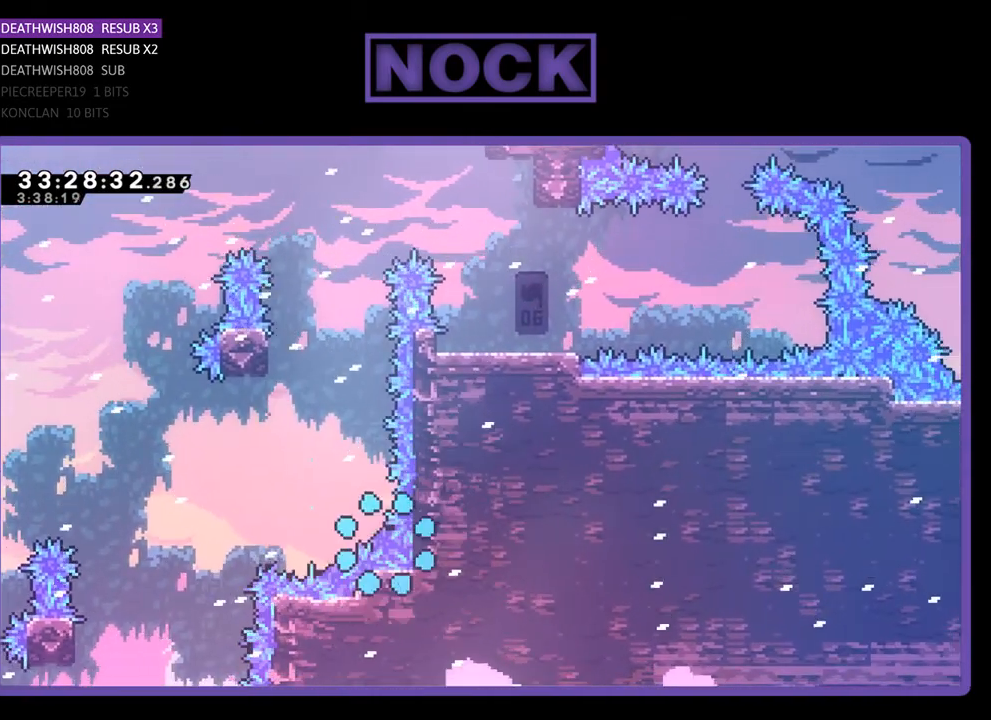
{"buttons": [], "events": []}
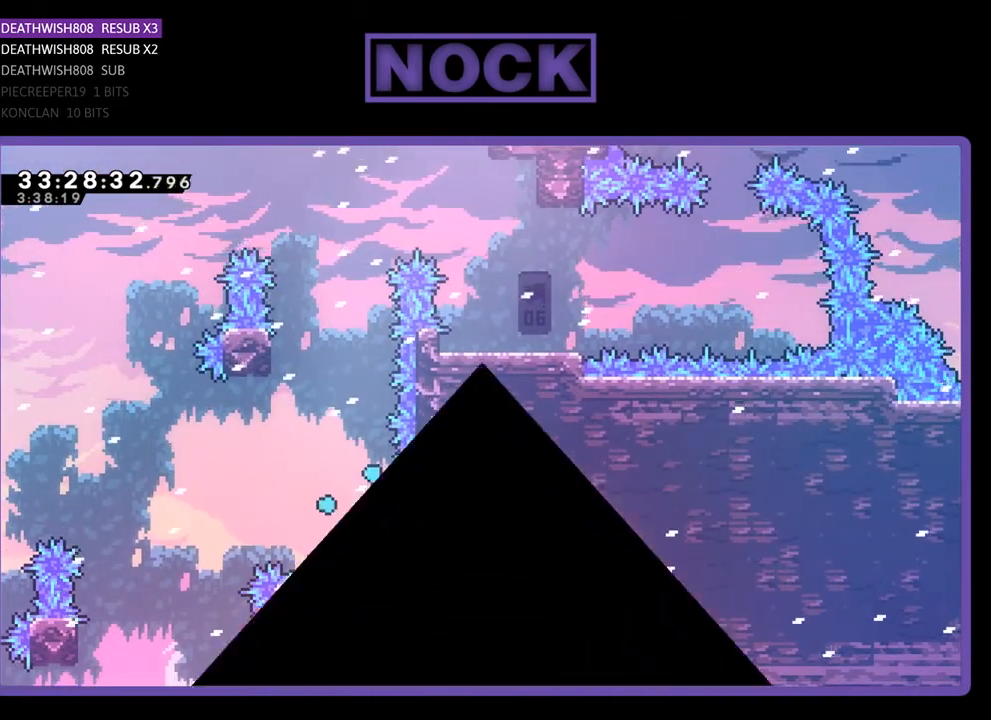
{"buttons": [], "events": []}
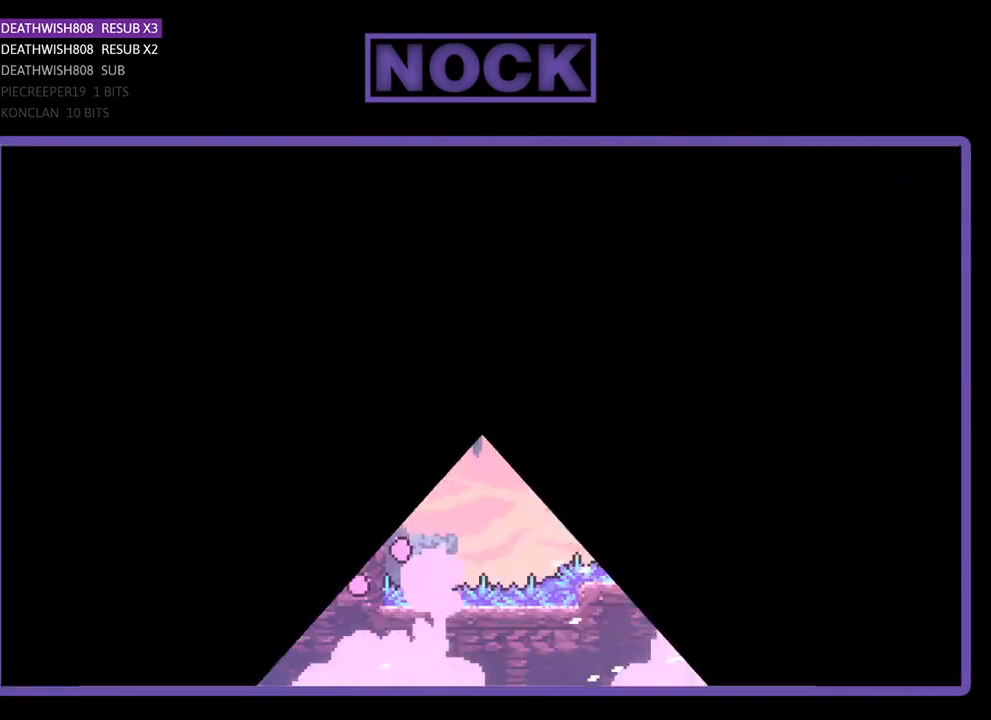
{"buttons": [], "events": []}
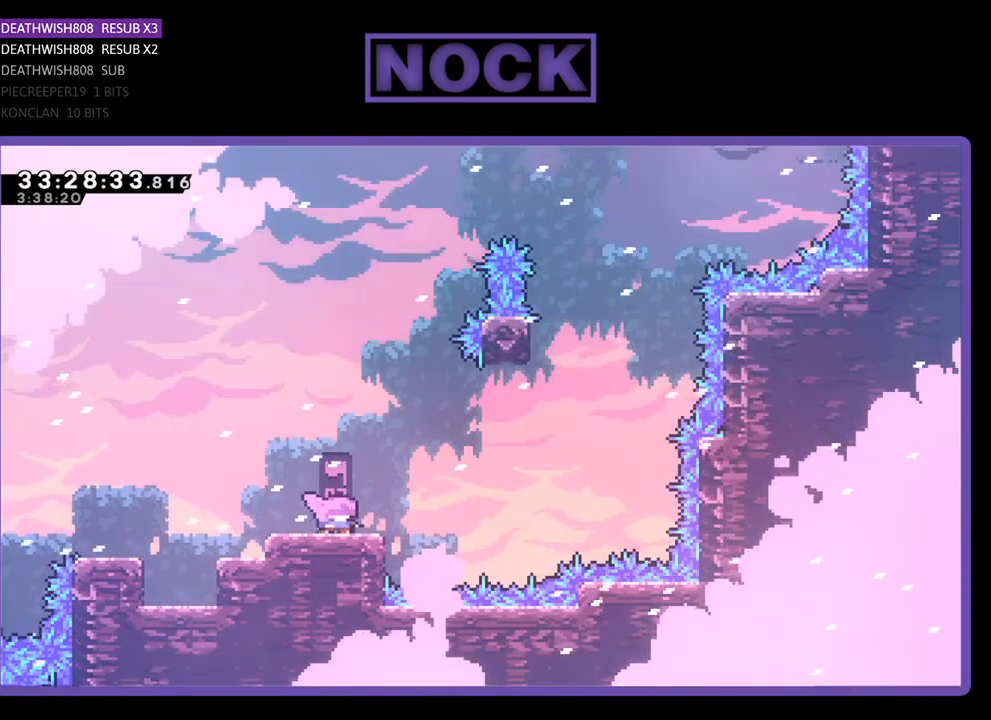
{"buttons": ["CROSS", "R2", "DPAD_RIGHT"], "events": [[167, "R2", "down"], [200, "DPAD_RIGHT", "down"], [433, "CROSS", "down"]]}
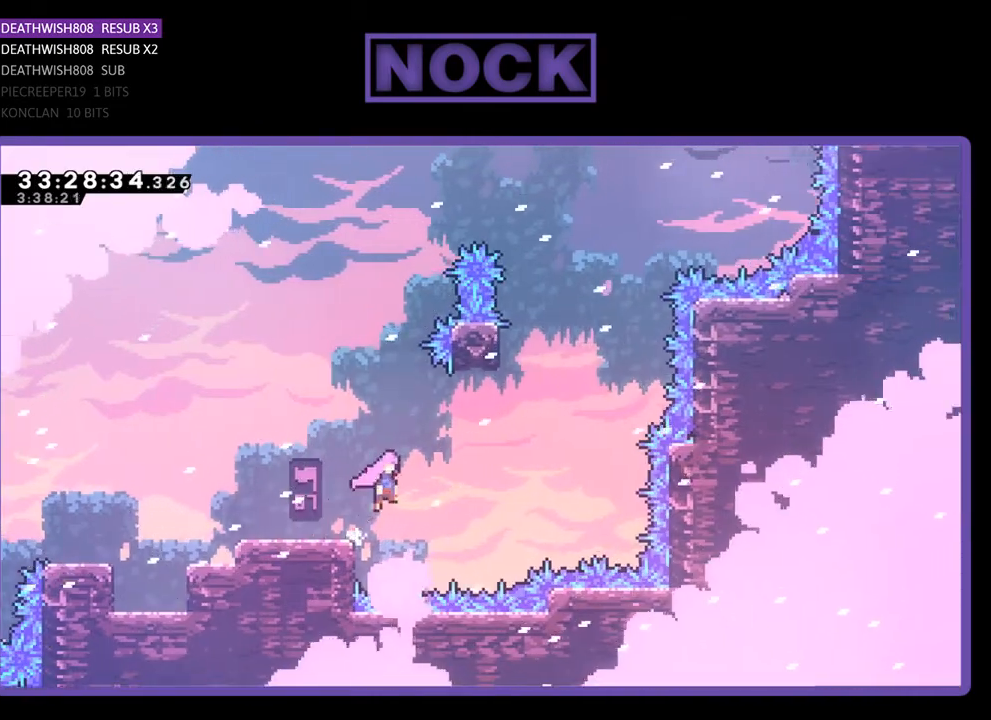
{"buttons": ["CIRCLE", "DPAD_UP"], "events": [[300, "CROSS", "up"], [300, "R2", "up"], [433, "DPAD_UP", "down"], [467, "CIRCLE", "down"], [500, "DPAD_RIGHT", "up"]]}
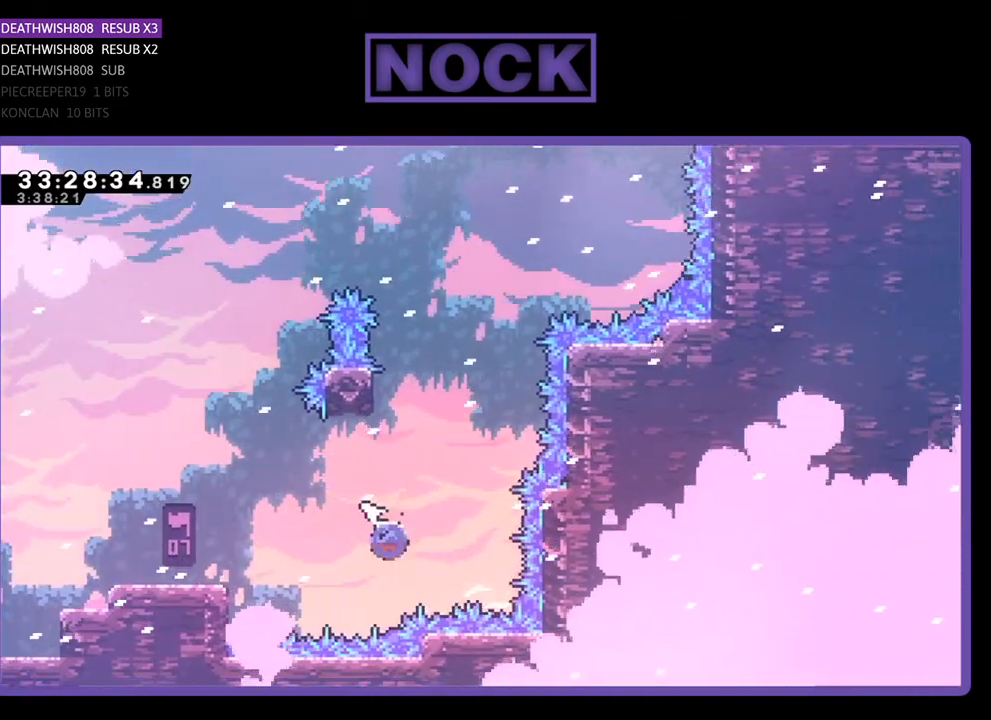
{"buttons": ["DPAD_RIGHT"], "events": [[133, "CIRCLE", "up"], [167, "DPAD_LEFT", "down"], [200, "CROSS", "down"], [400, "DPAD_LEFT", "up"], [433, "CROSS", "up"], [433, "DPAD_RIGHT", "down"], [467, "DPAD_UP", "up"]]}
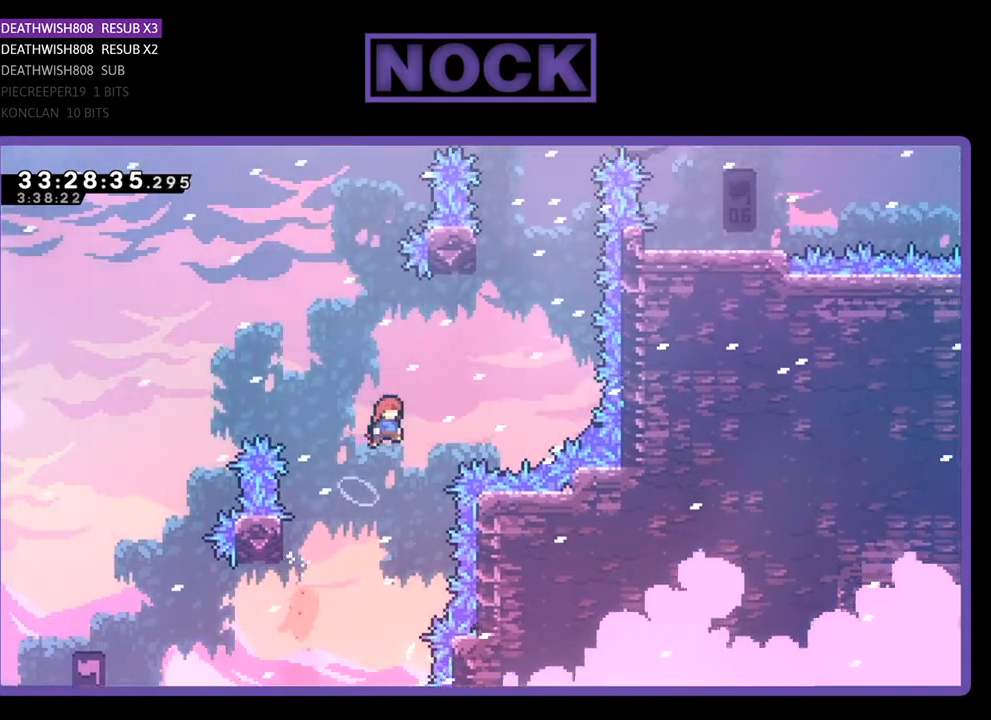
{"buttons": ["DPAD_UP"], "events": [[67, "DPAD_UP", "down"], [200, "CIRCLE", "down"], [433, "DPAD_RIGHT", "up"], [467, "CIRCLE", "up"]]}
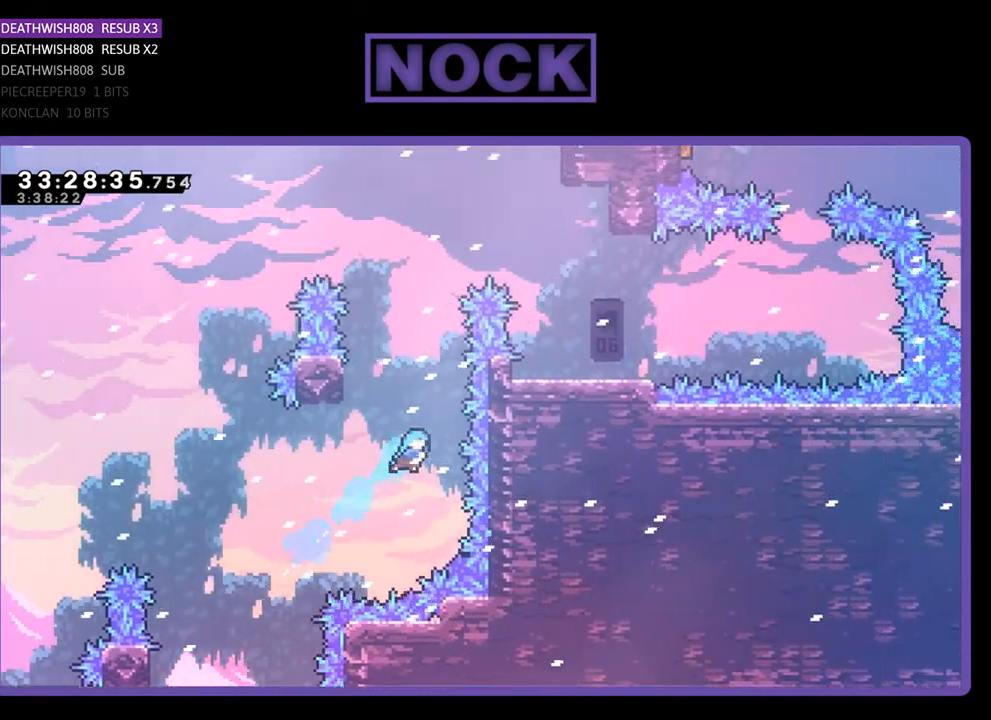
{"buttons": [], "events": [[67, "CROSS", "down"], [67, "DPAD_LEFT", "down"], [400, "DPAD_LEFT", "up"], [433, "DPAD_UP", "up"], [467, "CROSS", "up"]]}
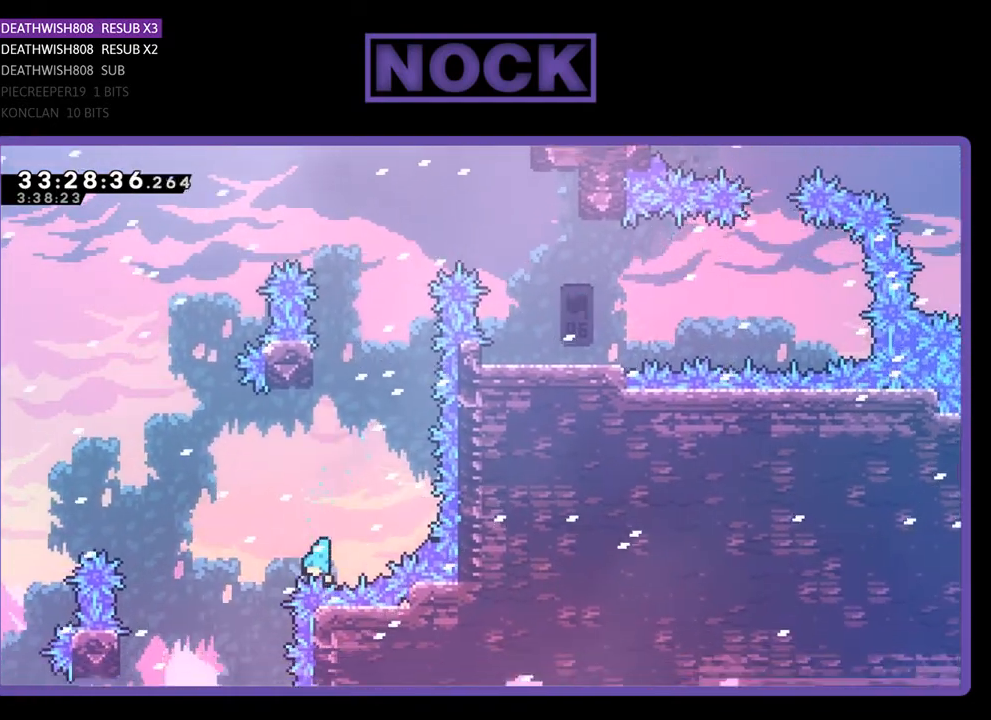
{"buttons": [], "events": []}
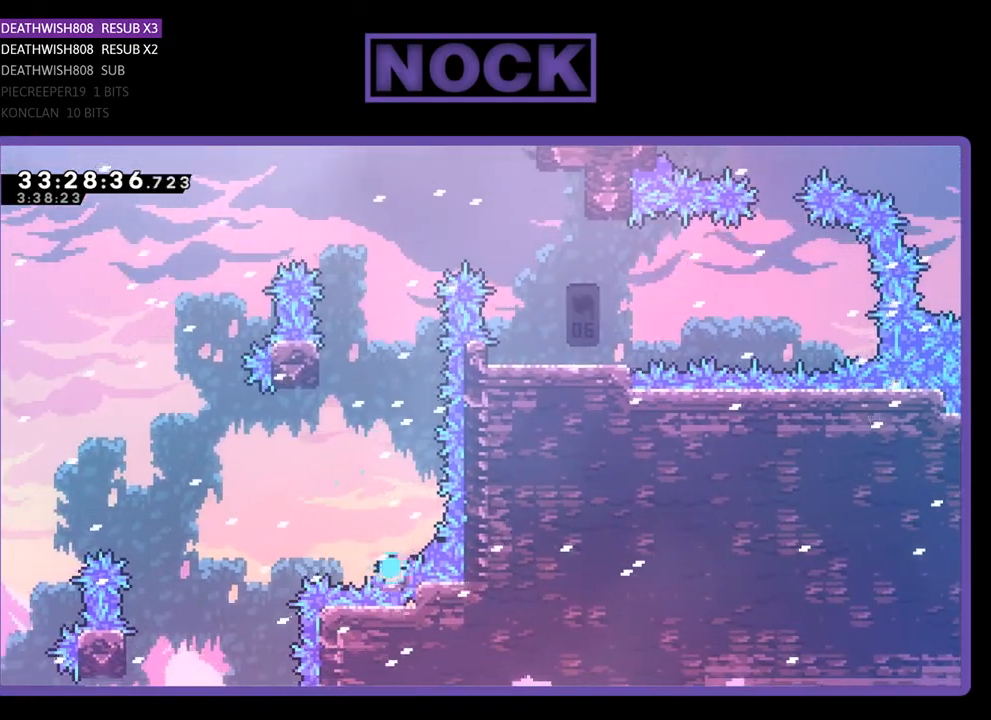
{"buttons": [], "events": []}
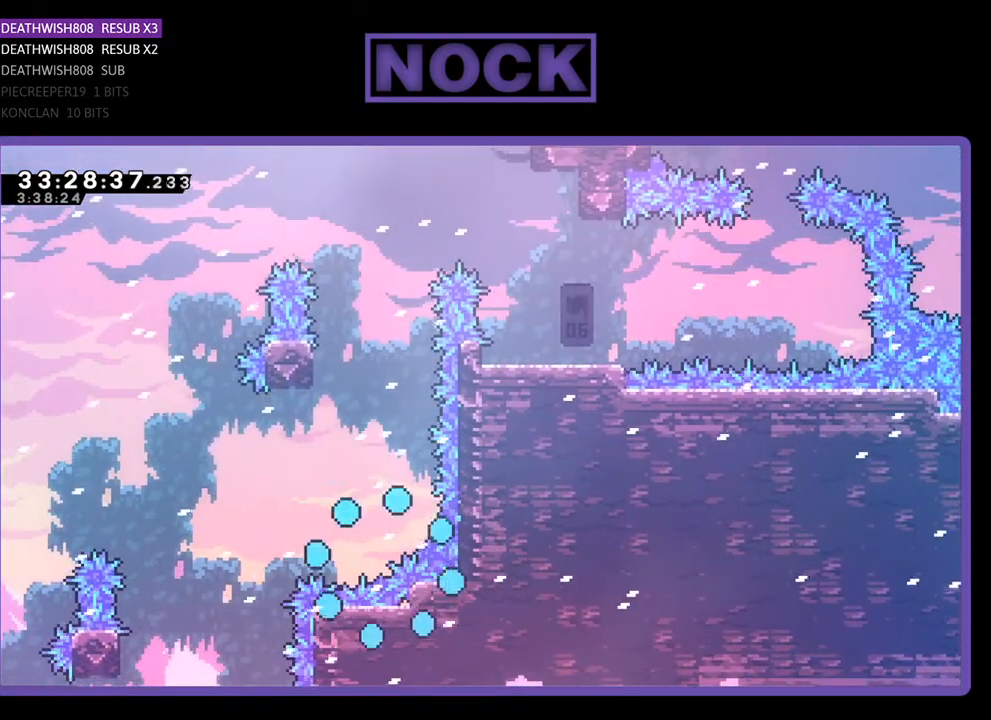
{"buttons": [], "events": []}
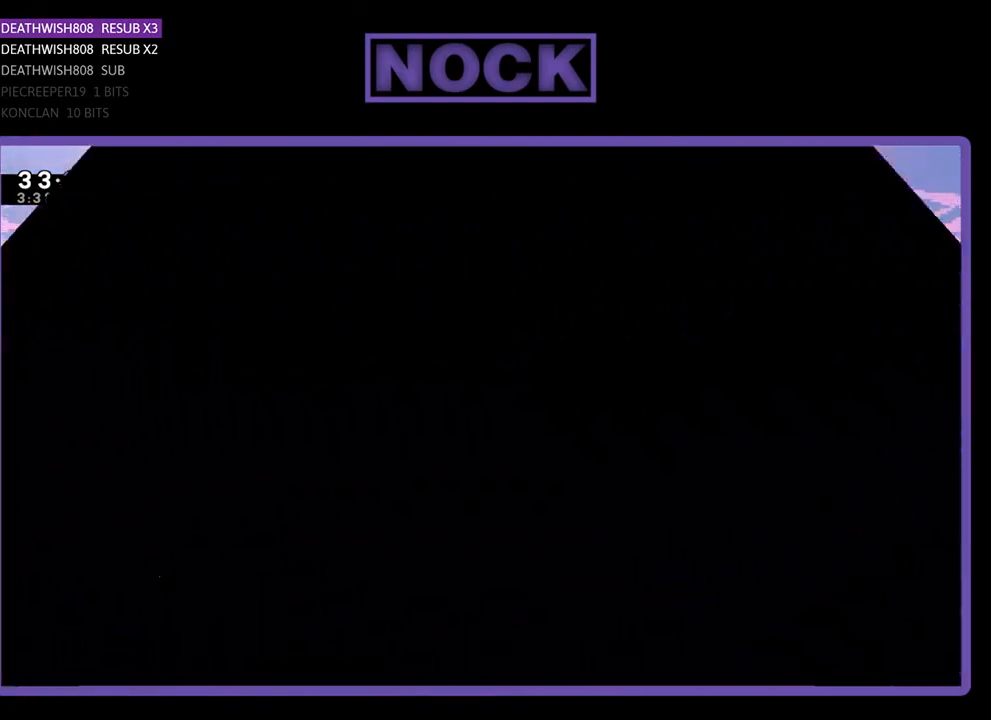
{"buttons": ["DPAD_RIGHT"], "events": [[500, "DPAD_RIGHT", "down"]]}
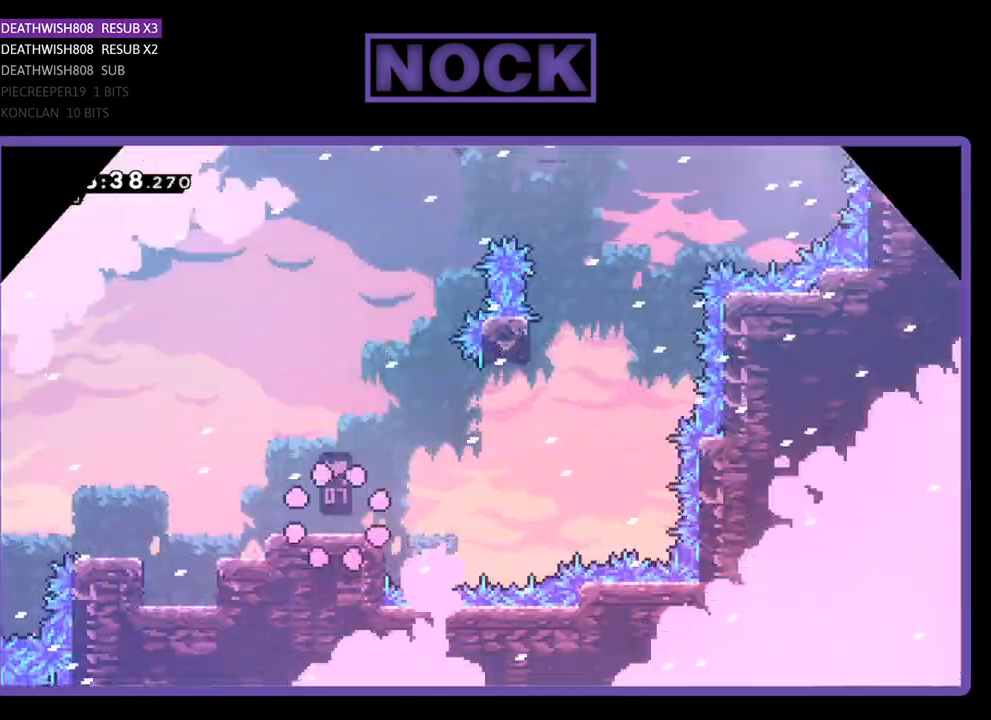
{"buttons": ["CROSS", "DPAD_RIGHT"], "events": [[367, "CROSS", "down"]]}
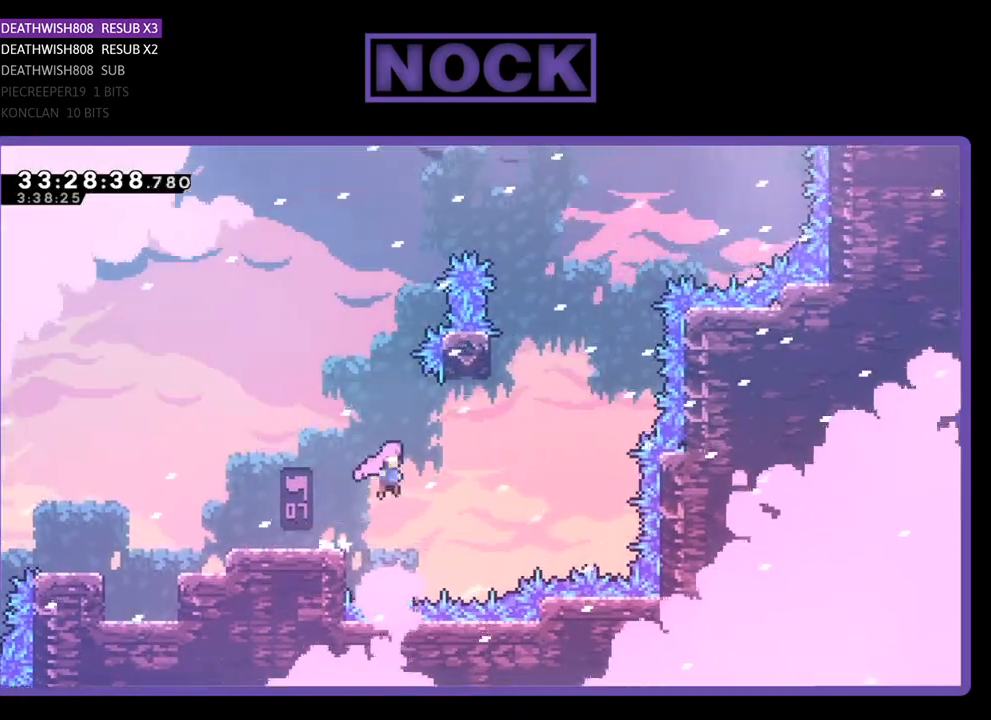
{"buttons": ["CIRCLE", "DPAD_UP"], "events": [[300, "CROSS", "up"], [400, "DPAD_UP", "down"], [433, "CIRCLE", "down"], [467, "DPAD_RIGHT", "up"]]}
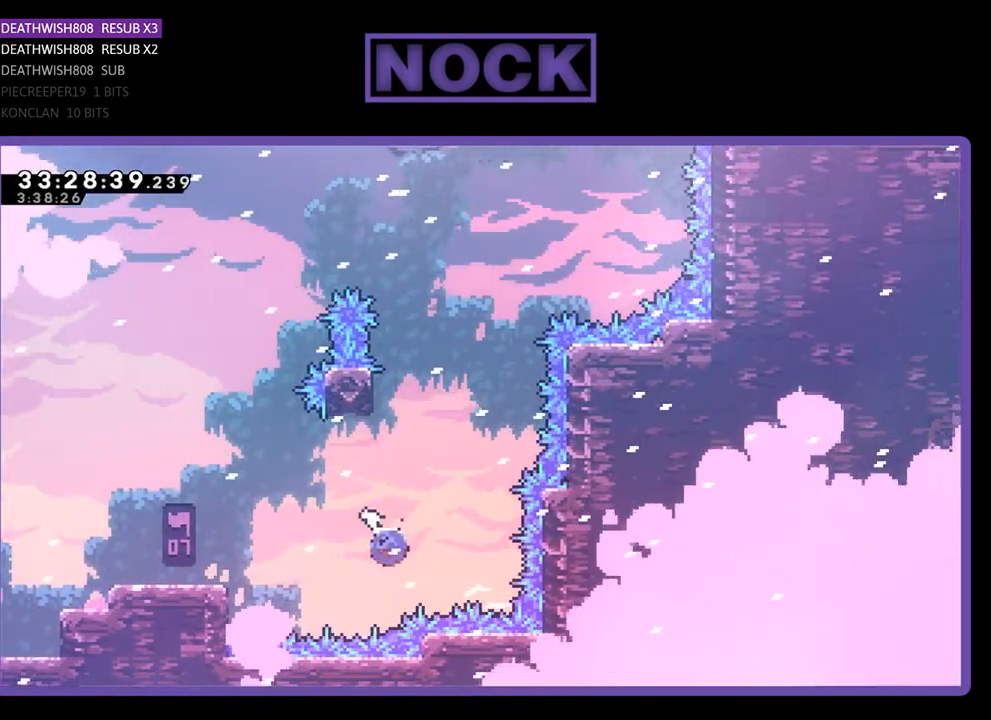
{"buttons": ["CROSS", "DPAD_UP", "DPAD_RIGHT"], "events": [[100, "CIRCLE", "up"], [233, "CROSS", "down"], [233, "DPAD_LEFT", "down"], [333, "DPAD_LEFT", "up"], [367, "DPAD_RIGHT", "down"]]}
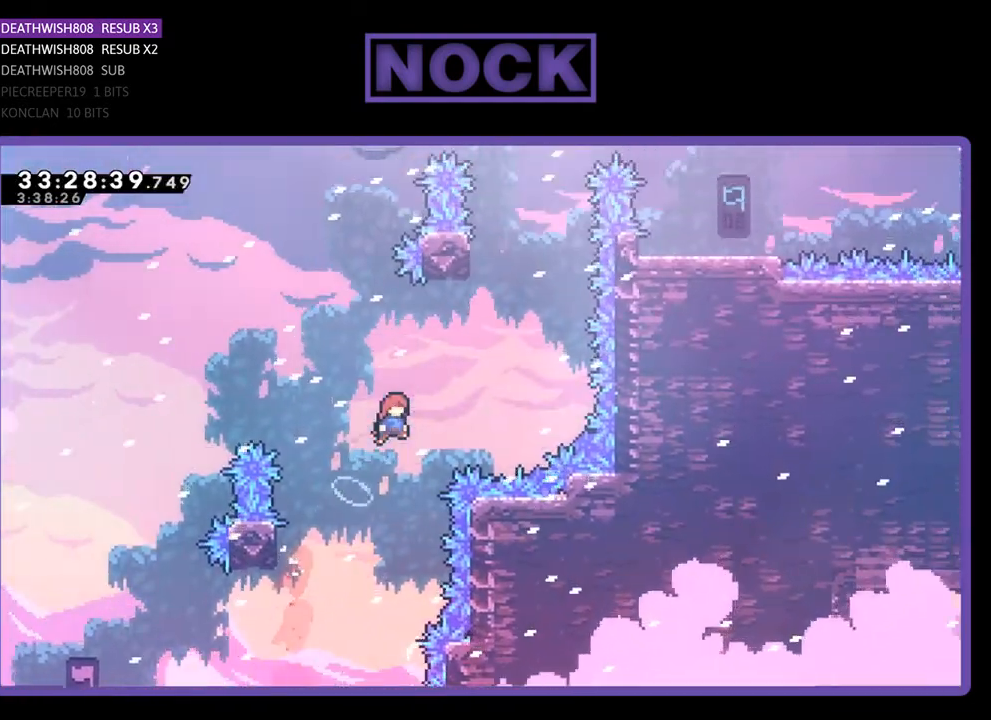
{"buttons": ["CIRCLE", "DPAD_UP", "DPAD_LEFT"], "events": [[67, "CROSS", "up"], [233, "CIRCLE", "down"], [400, "DPAD_RIGHT", "up"], [500, "DPAD_LEFT", "down"]]}
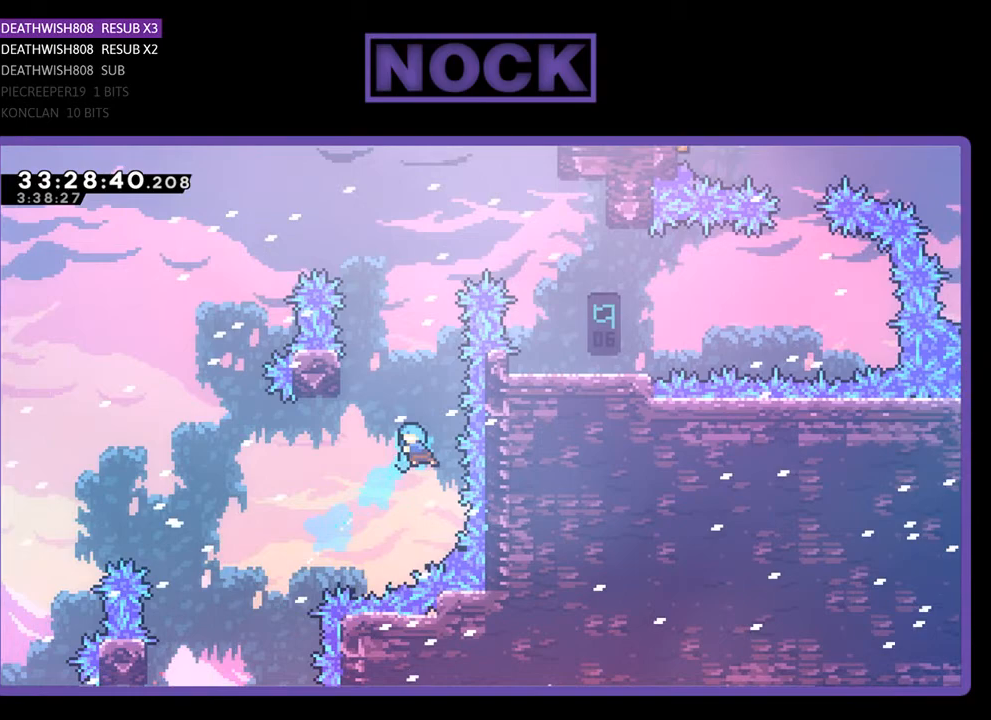
{"buttons": [], "events": [[133, "CIRCLE", "up"], [167, "CROSS", "down"], [400, "DPAD_LEFT", "up"], [400, "DPAD_UP", "up"], [467, "CROSS", "up"]]}
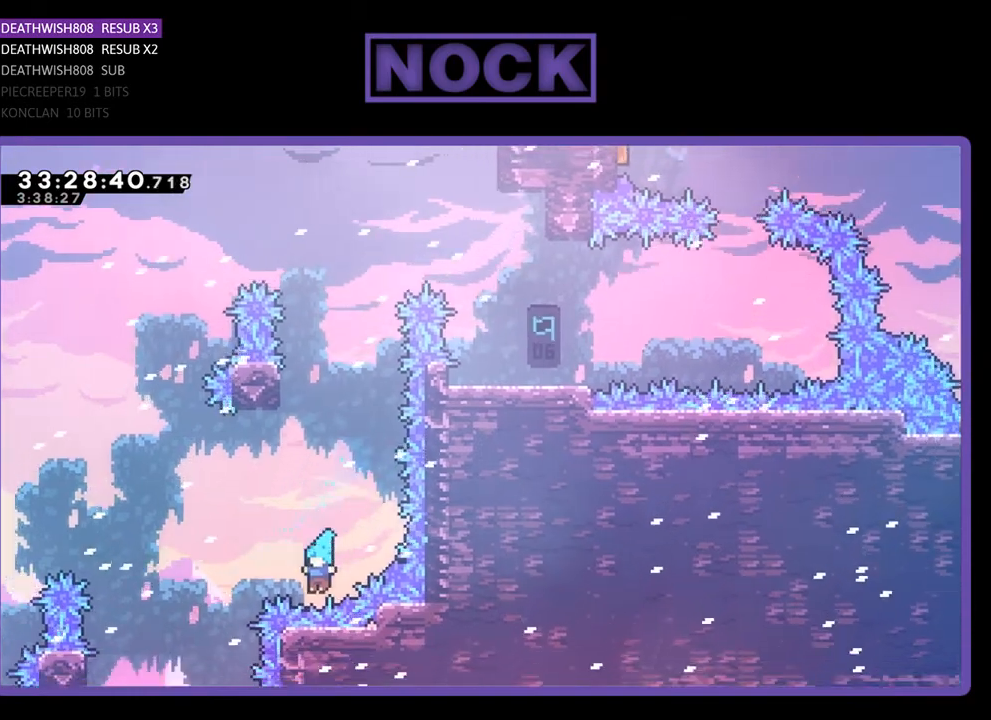
{"buttons": [], "events": []}
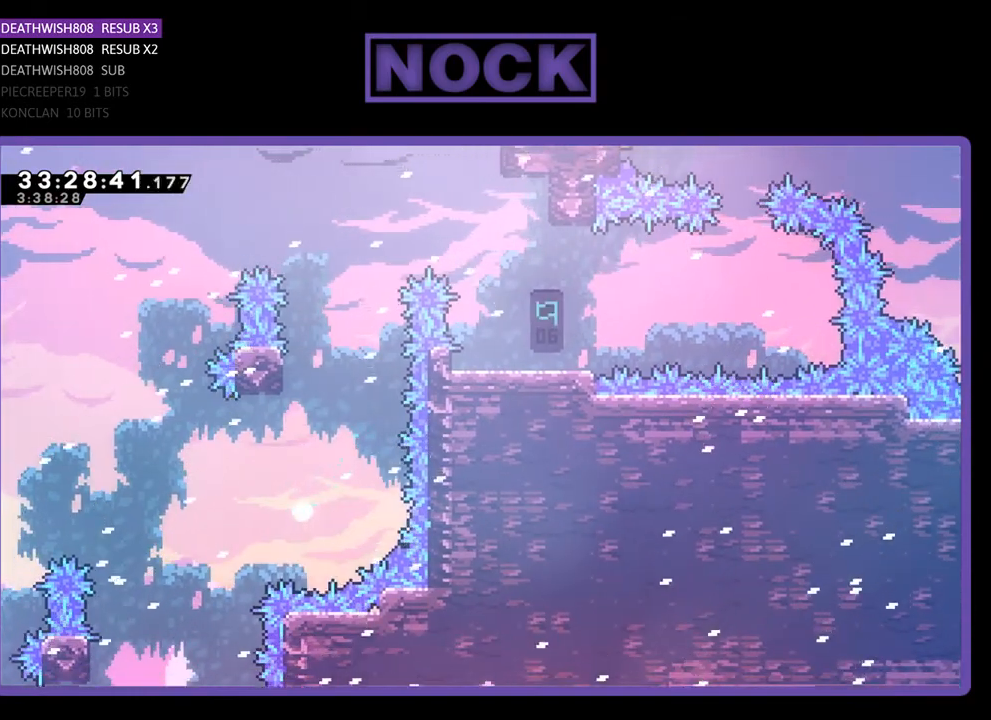
{"buttons": [], "events": []}
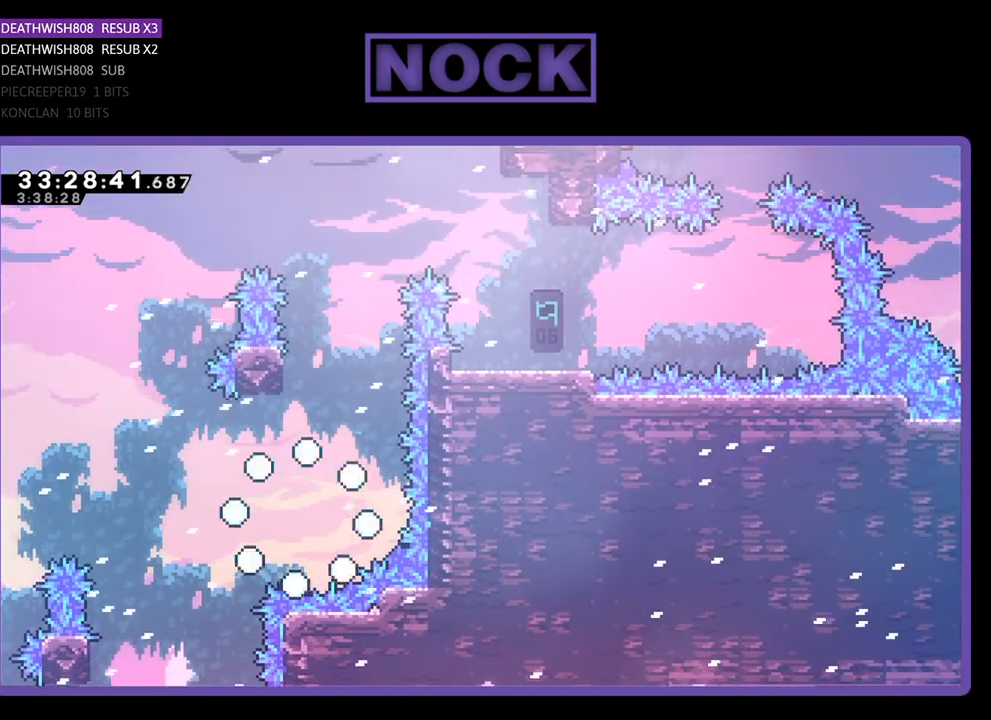
{"buttons": [], "events": []}